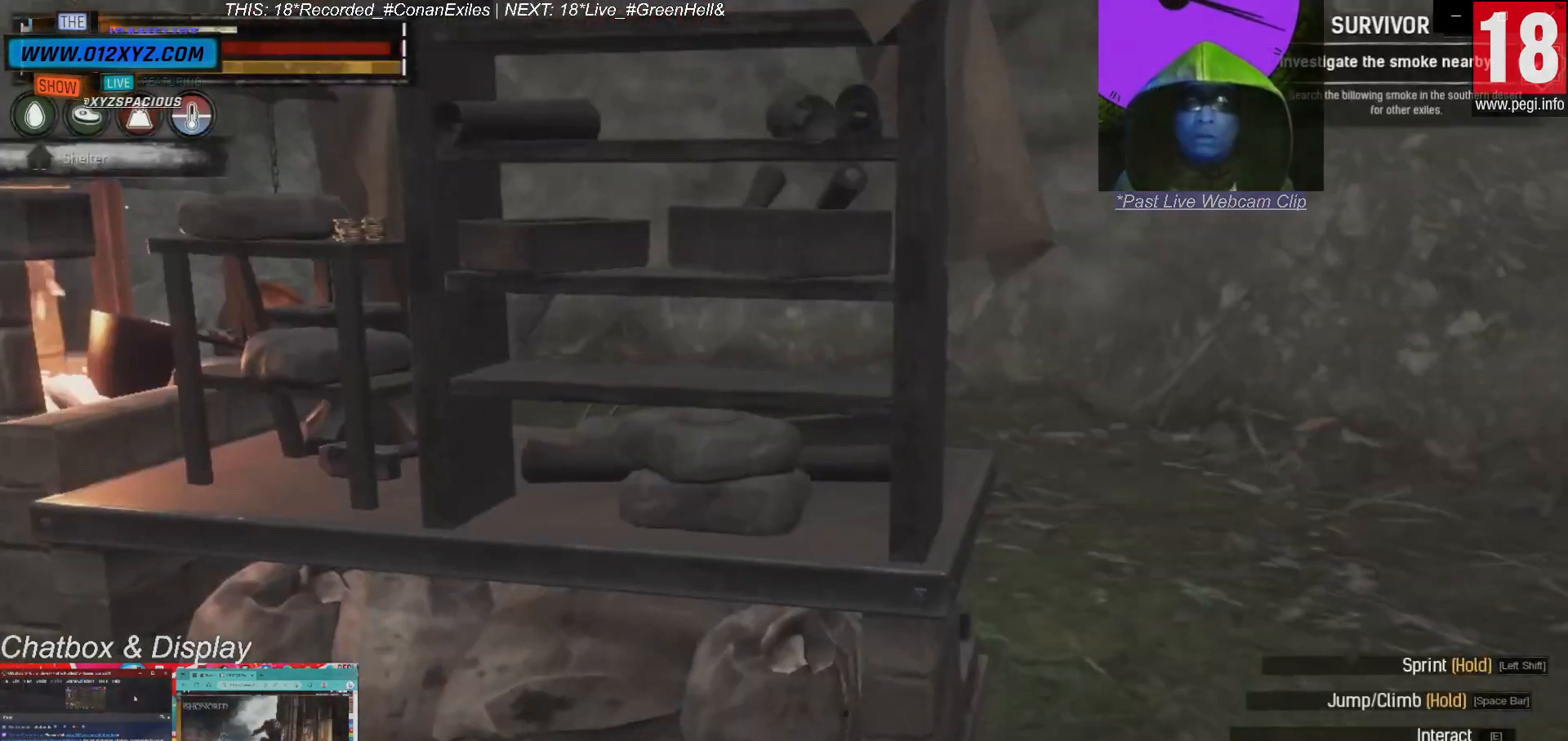
Gameplay with keyboard and mouse; each line is a JSON object with the keys and mouse buttons held at the frame after it. "events" lists presses ("down") and releases ("up") of "1", "2", "3", "4", "5", "a", "alt", "b", "c", "ctrl", "d", "e", "f", "g", "q", "r", "s", "shift", "space", "t", "tab", "v", "w", "x", "z", "mouse_left", "mouse_wheel", "mouse_right", "mouse_mb4" and "mouse_mb5" between this image and that frame as [ms after this image, input, new state], when the widget could be followed in between. "mouse_left", "mouse_wheel", "mouse_right", "mouse_mb4", "mouse_mb5" = the "left", "wheel", "right", "mb4", "mb5" buttons of the "mouse" list. No other keys are recorded. "wheel" means that the mouse wheel is clicked or scrolled. Not read: mouse_move.
{"keys": ["w"], "mouse": [], "events": [[167, "d", "down"], [333, "w", "down"], [400, "d", "up"]]}
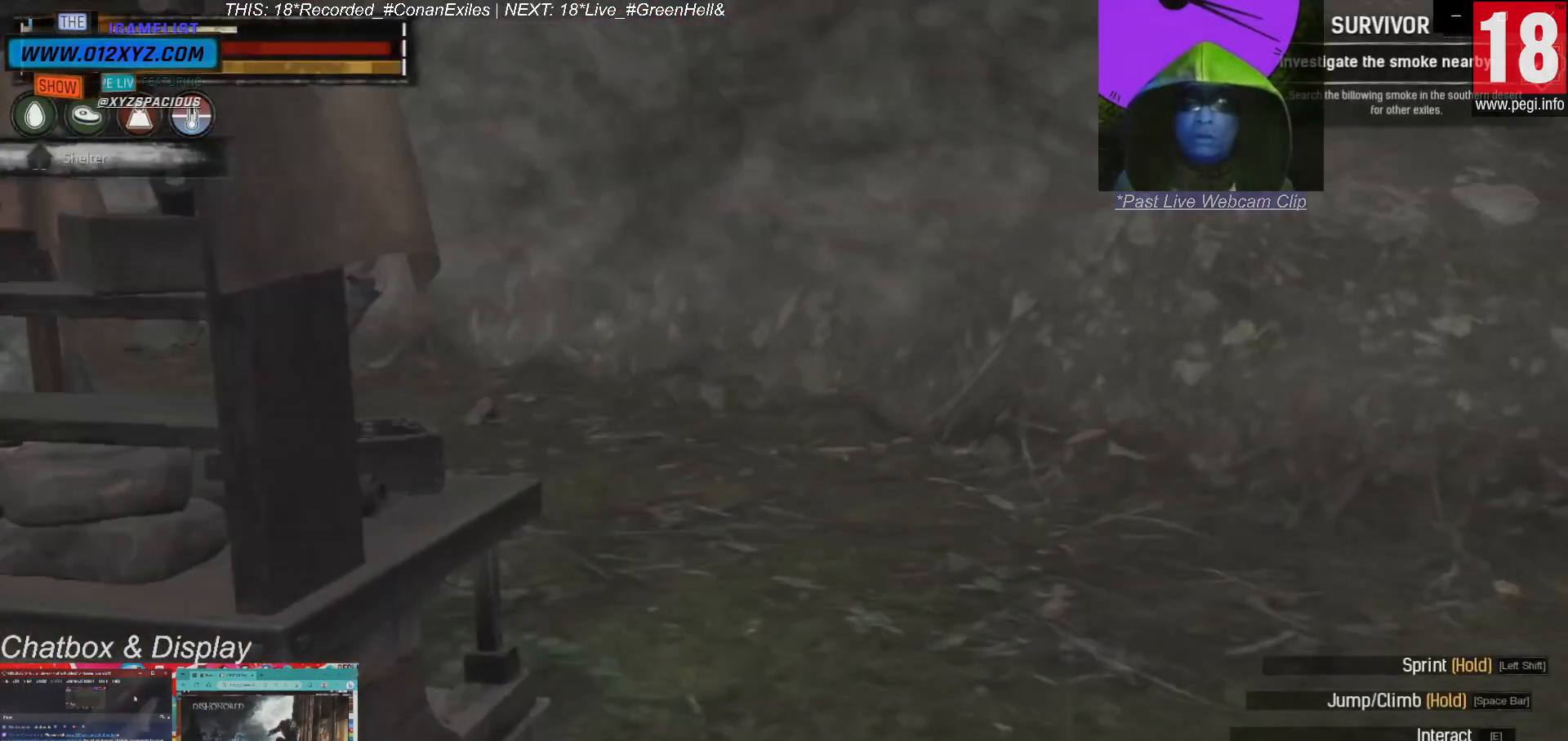
{"keys": [], "mouse": [], "events": [[400, "w", "up"]]}
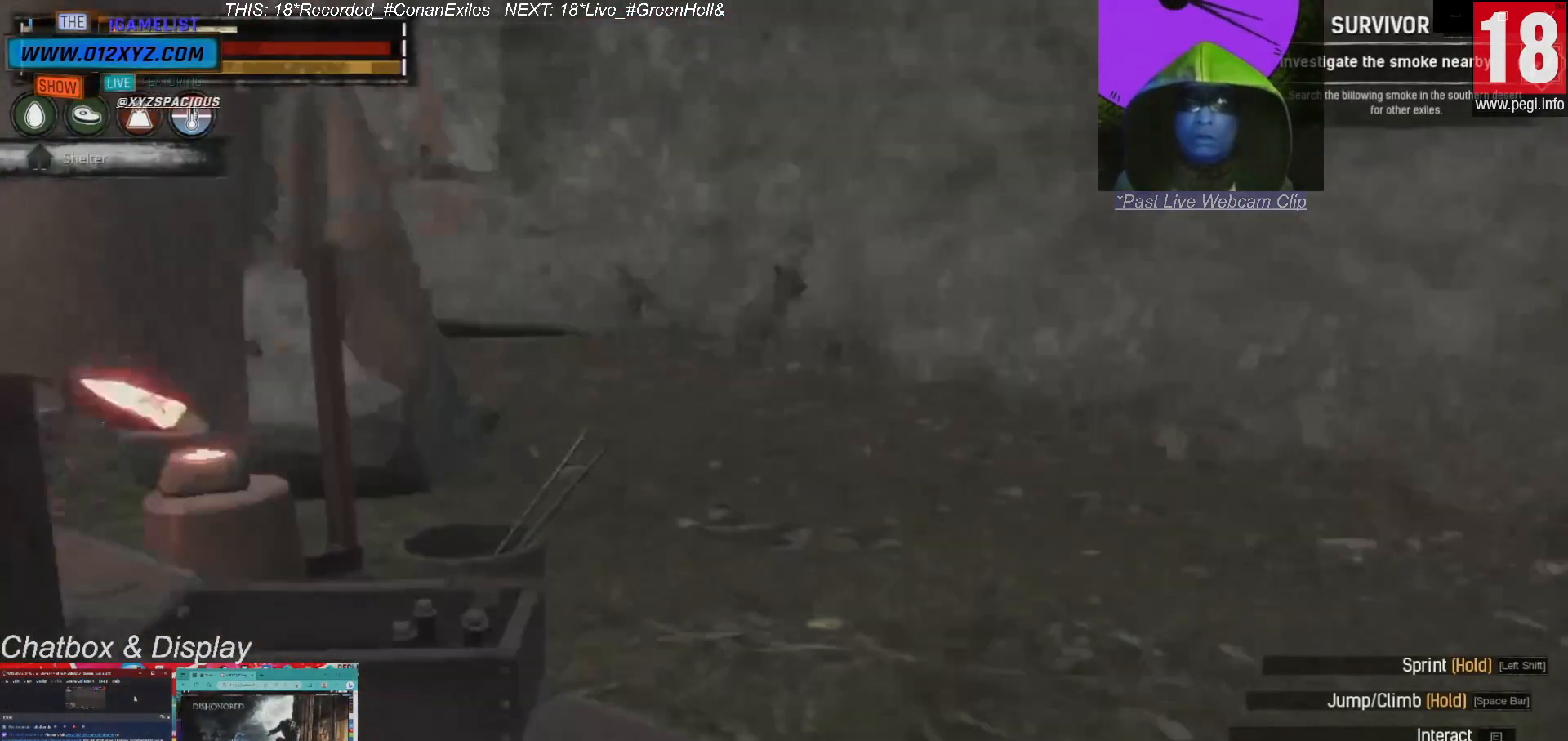
{"keys": ["d"], "mouse": [], "events": [[233, "d", "down"]]}
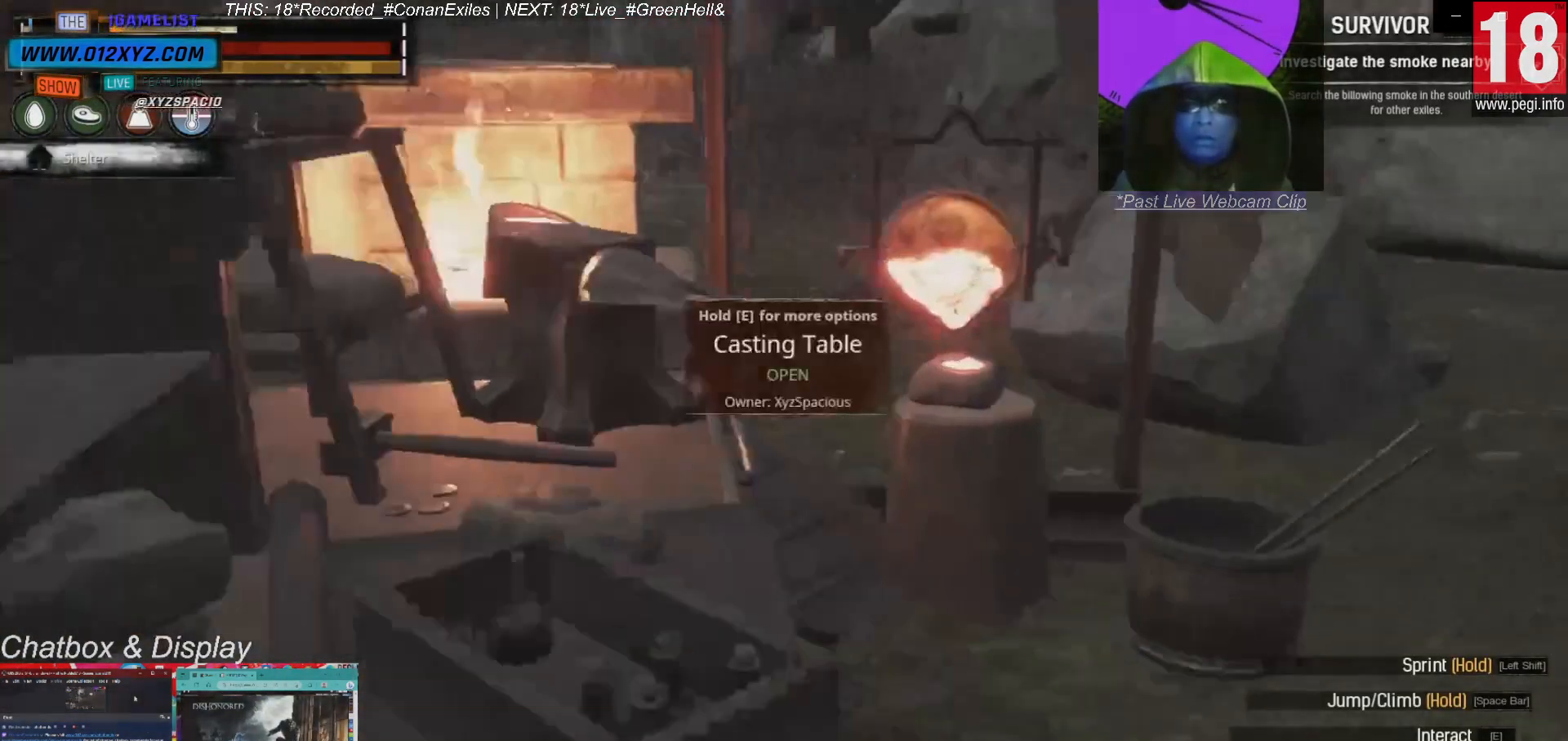
{"keys": [], "mouse": [], "events": [[133, "w", "down"], [167, "d", "up"], [400, "w", "up"]]}
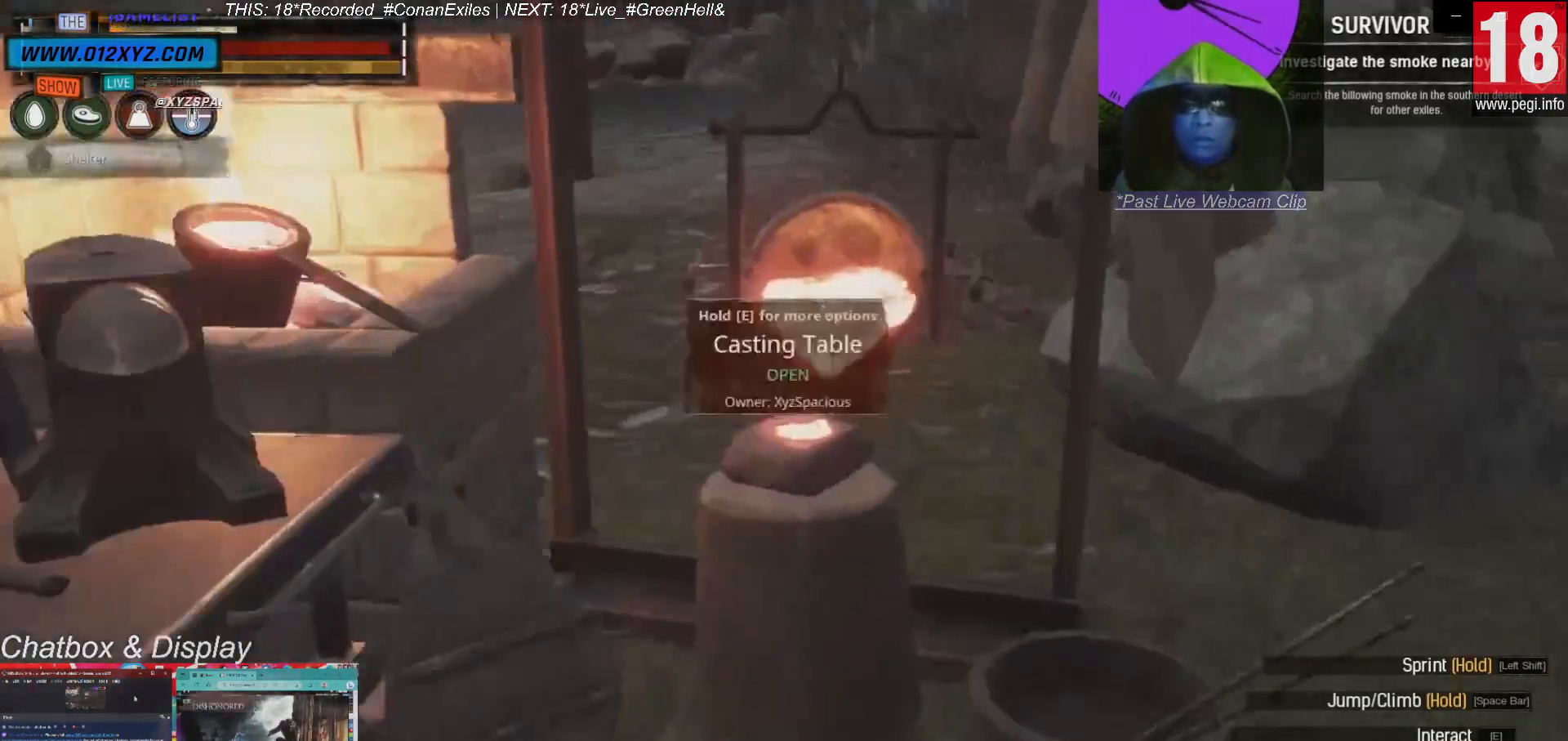
{"keys": [], "mouse": [], "events": []}
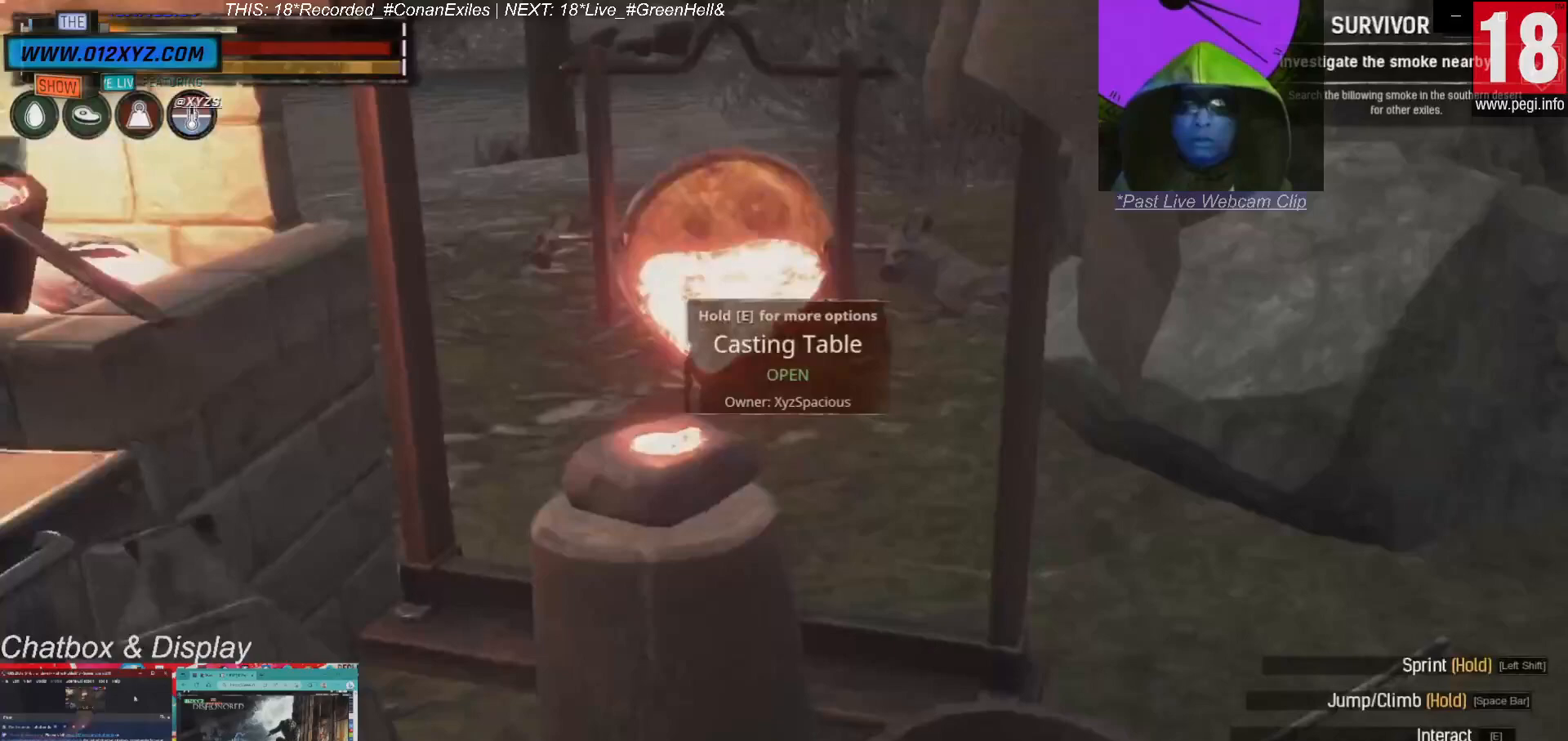
{"keys": ["a"], "mouse": [], "events": [[300, "a", "down"]]}
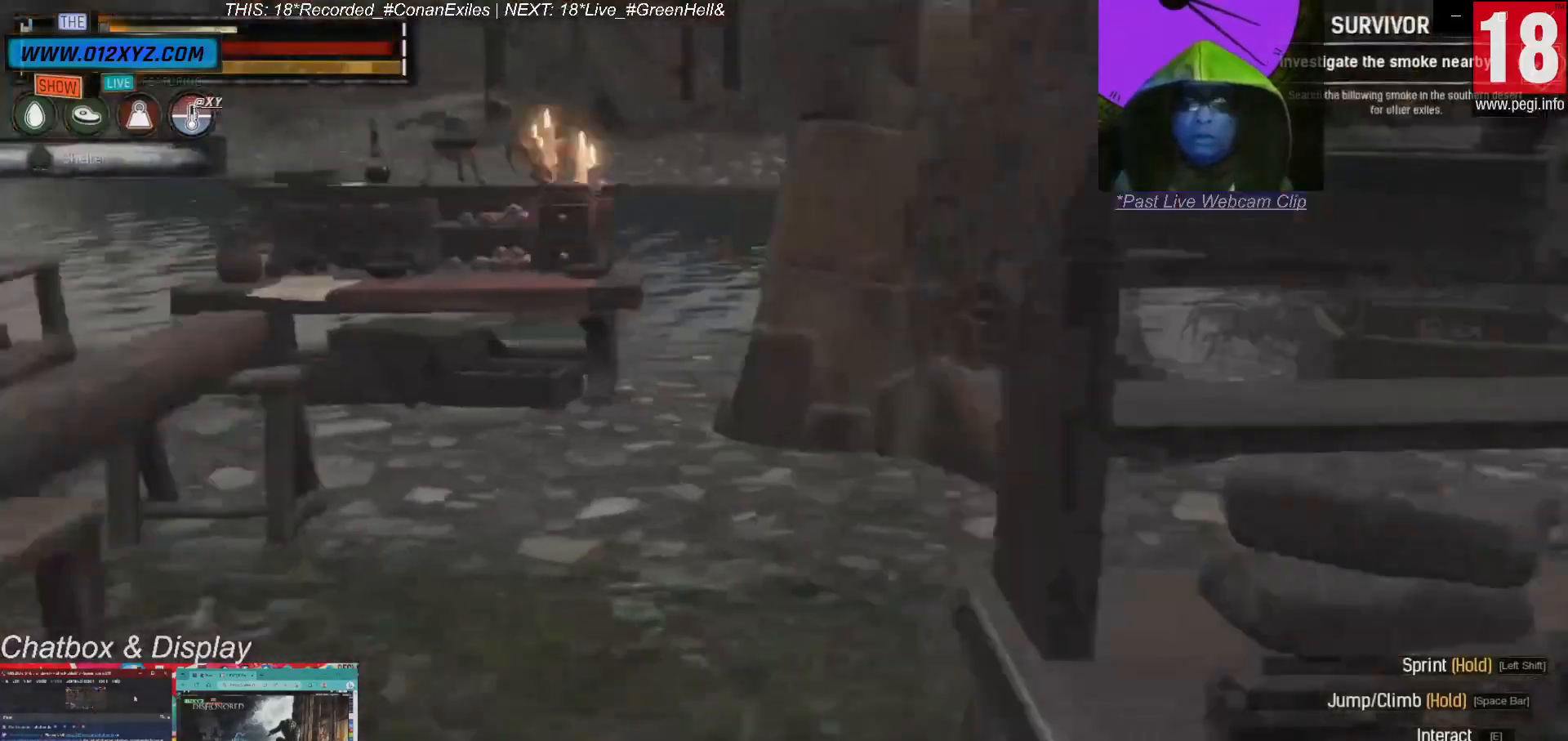
{"keys": ["w"], "mouse": [], "events": [[300, "a", "up"], [333, "w", "down"]]}
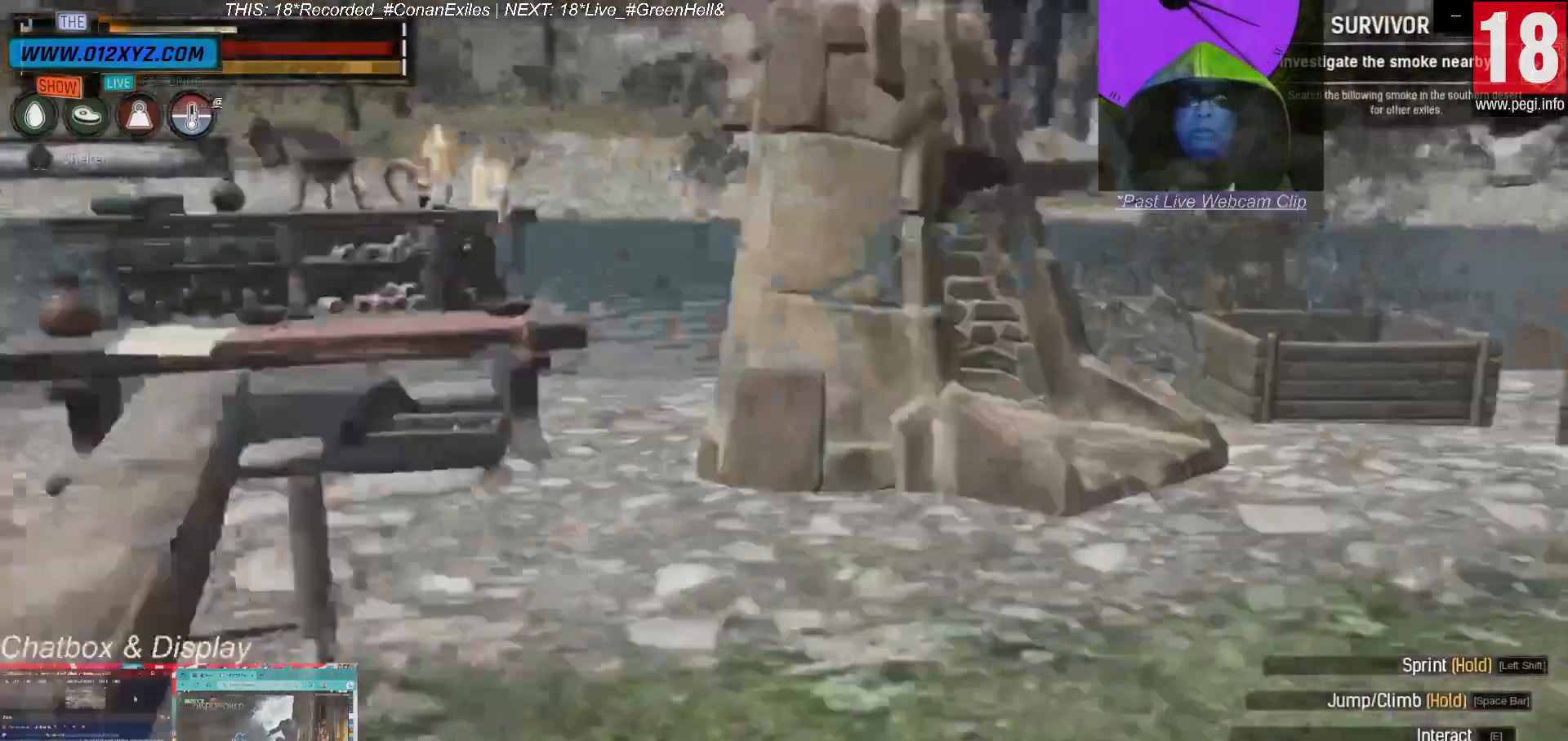
{"keys": ["w"], "mouse": [], "events": []}
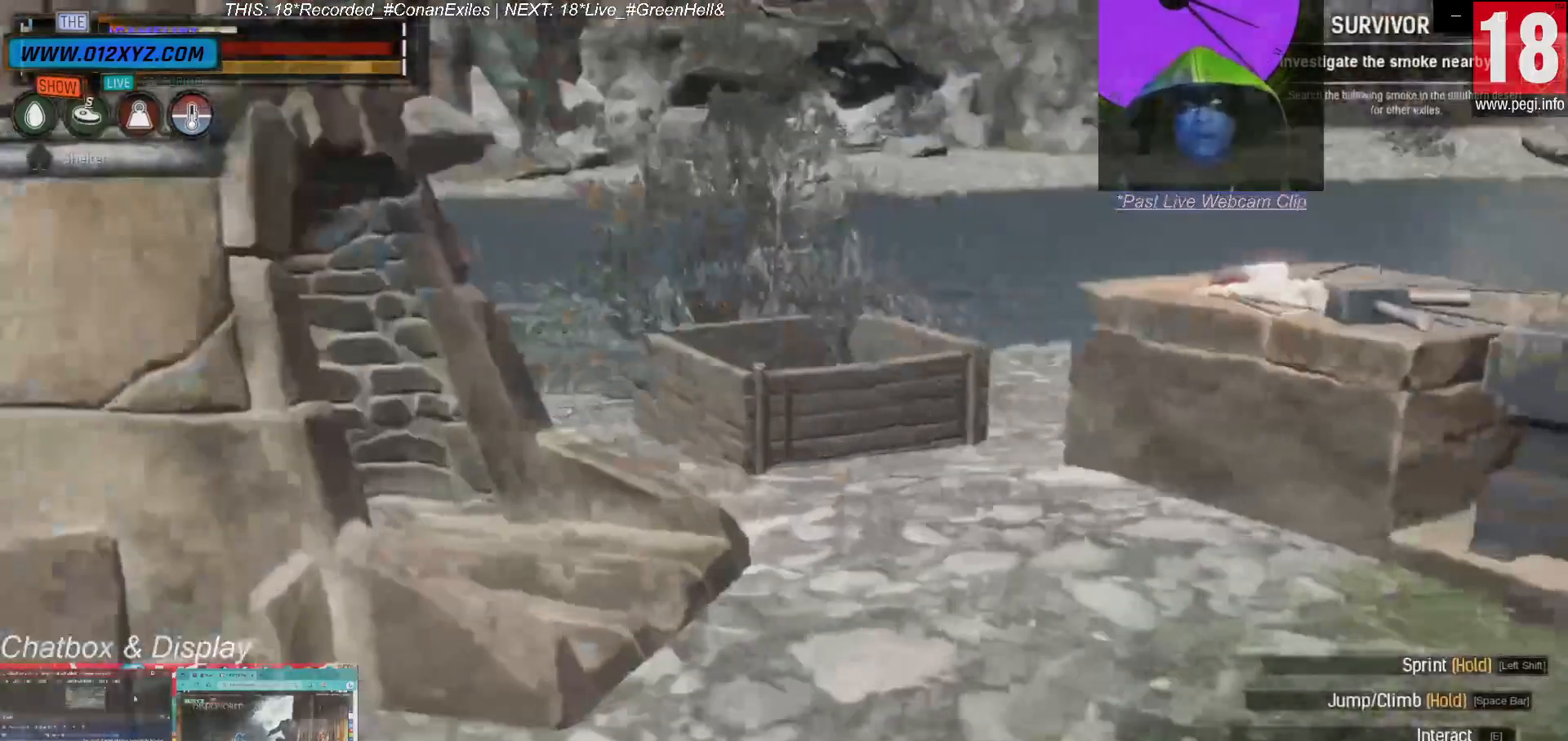
{"keys": ["w"], "mouse": [], "events": []}
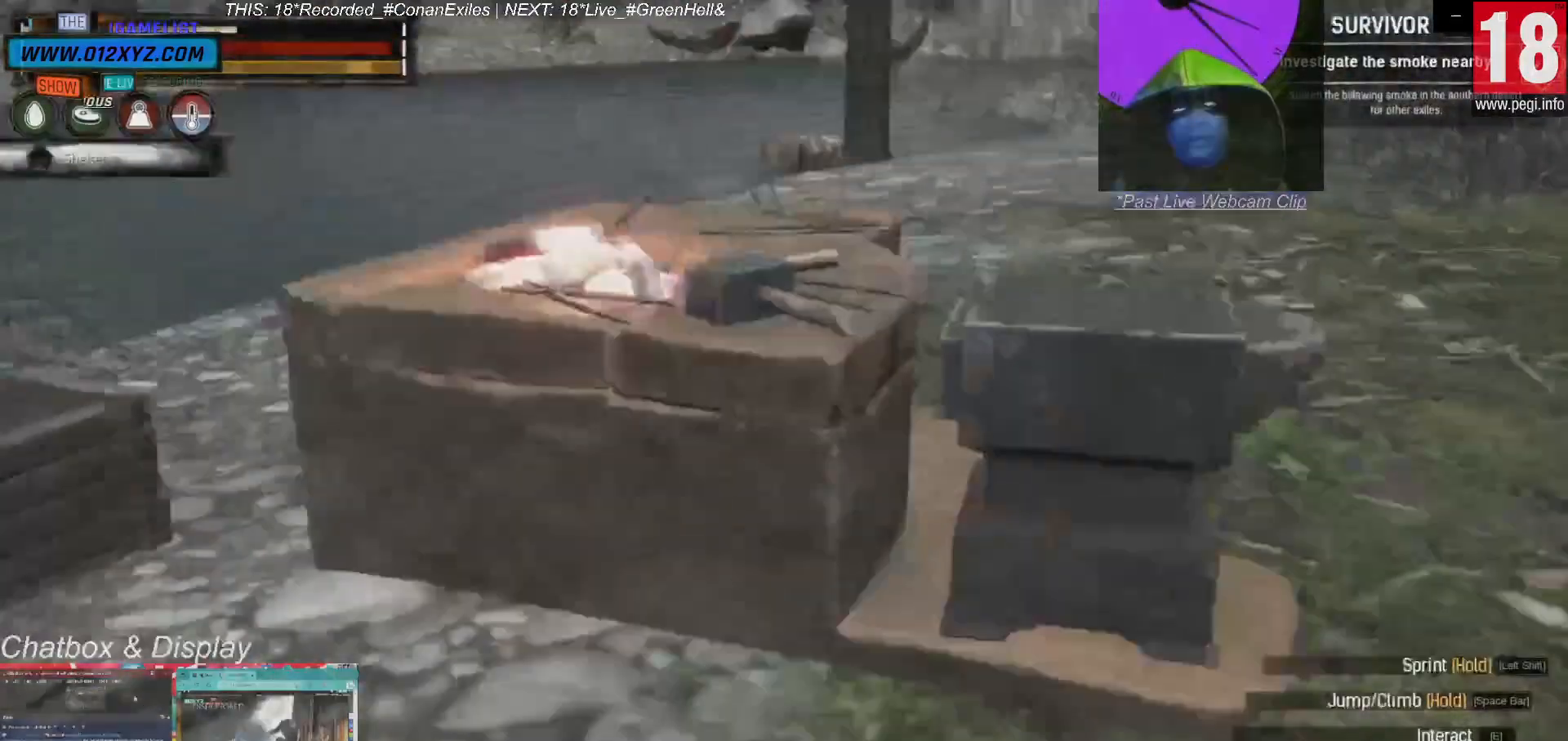
{"keys": [], "mouse": [], "events": [[100, "w", "up"]]}
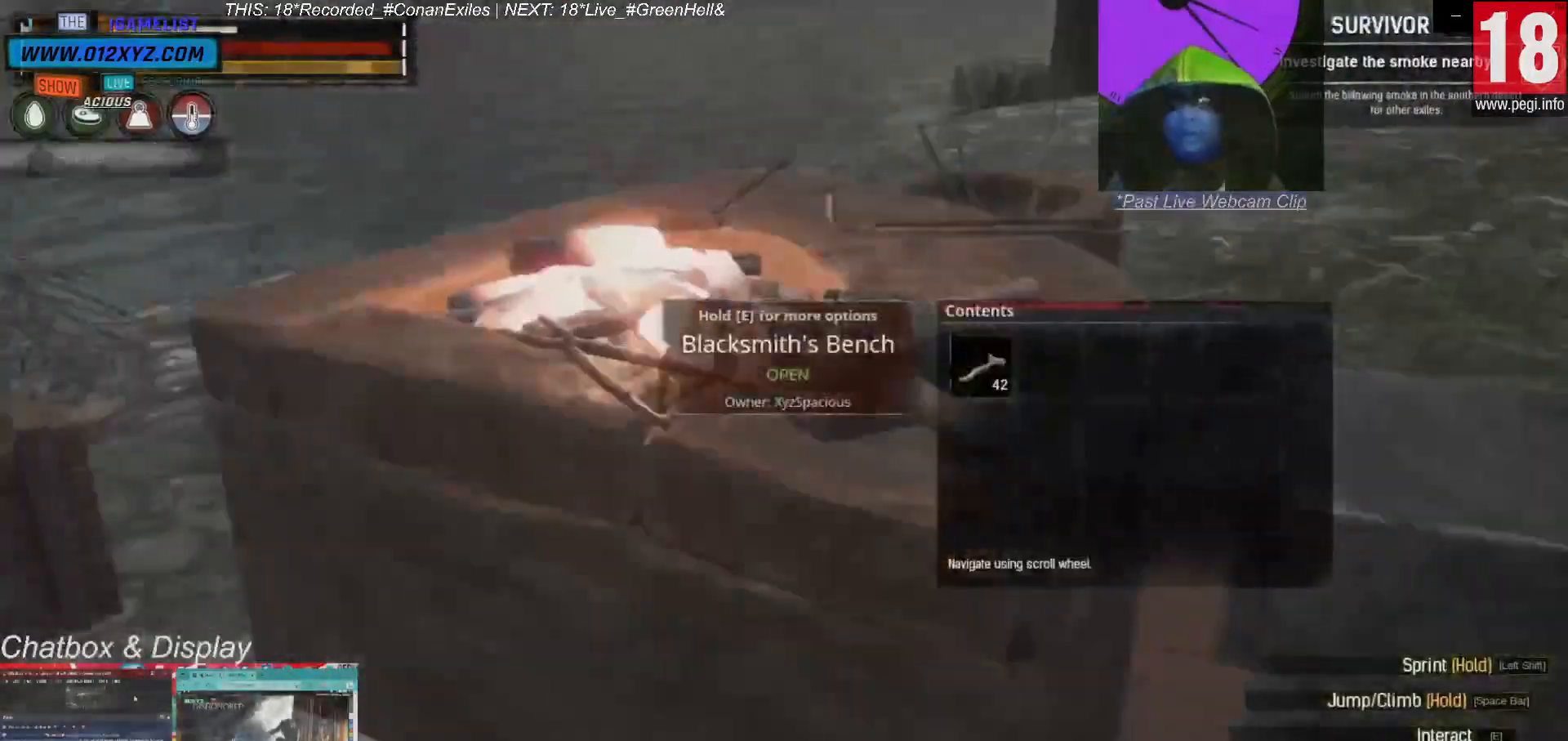
{"keys": [], "mouse": [], "events": [[300, "e", "down"], [433, "e", "up"]]}
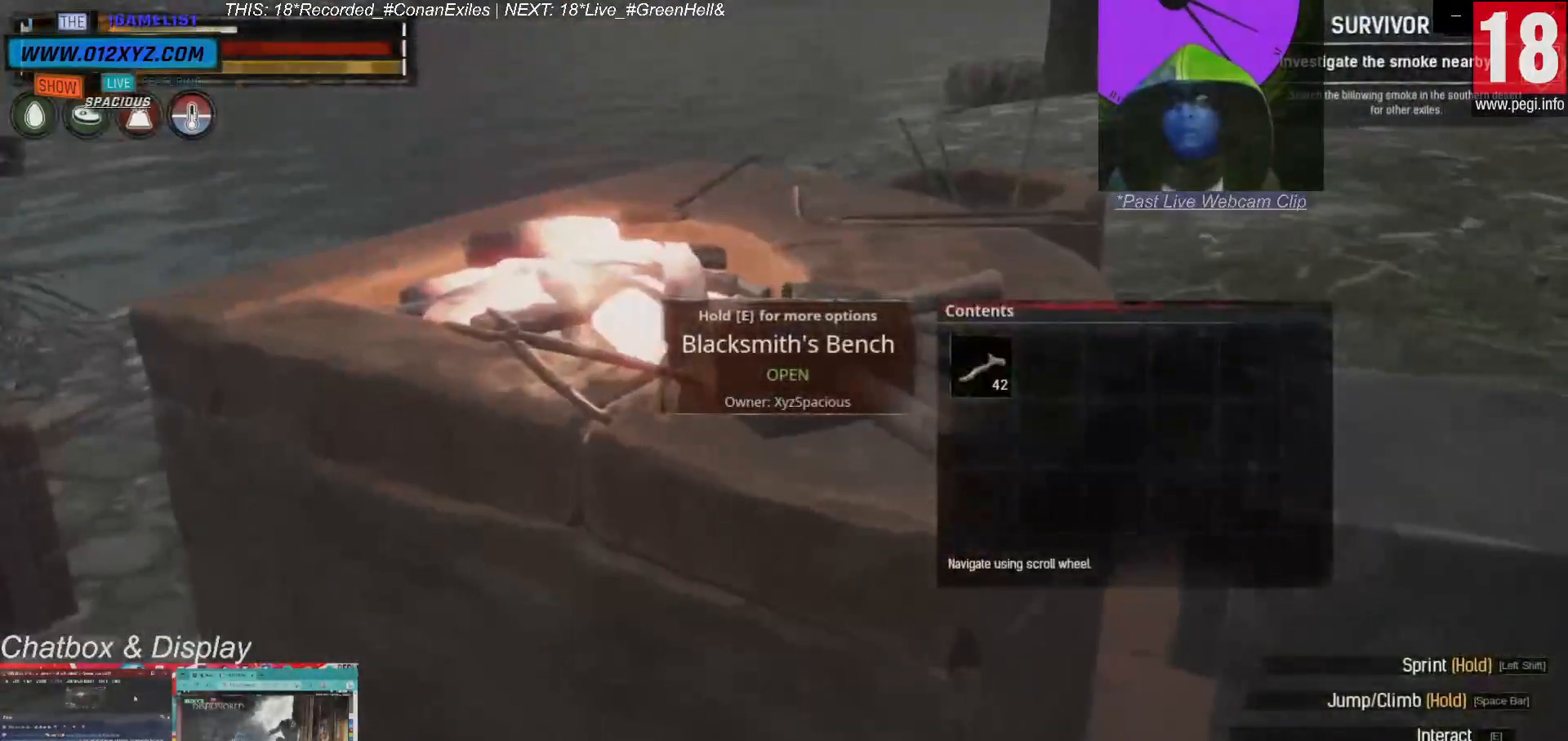
{"keys": [], "mouse": [], "events": []}
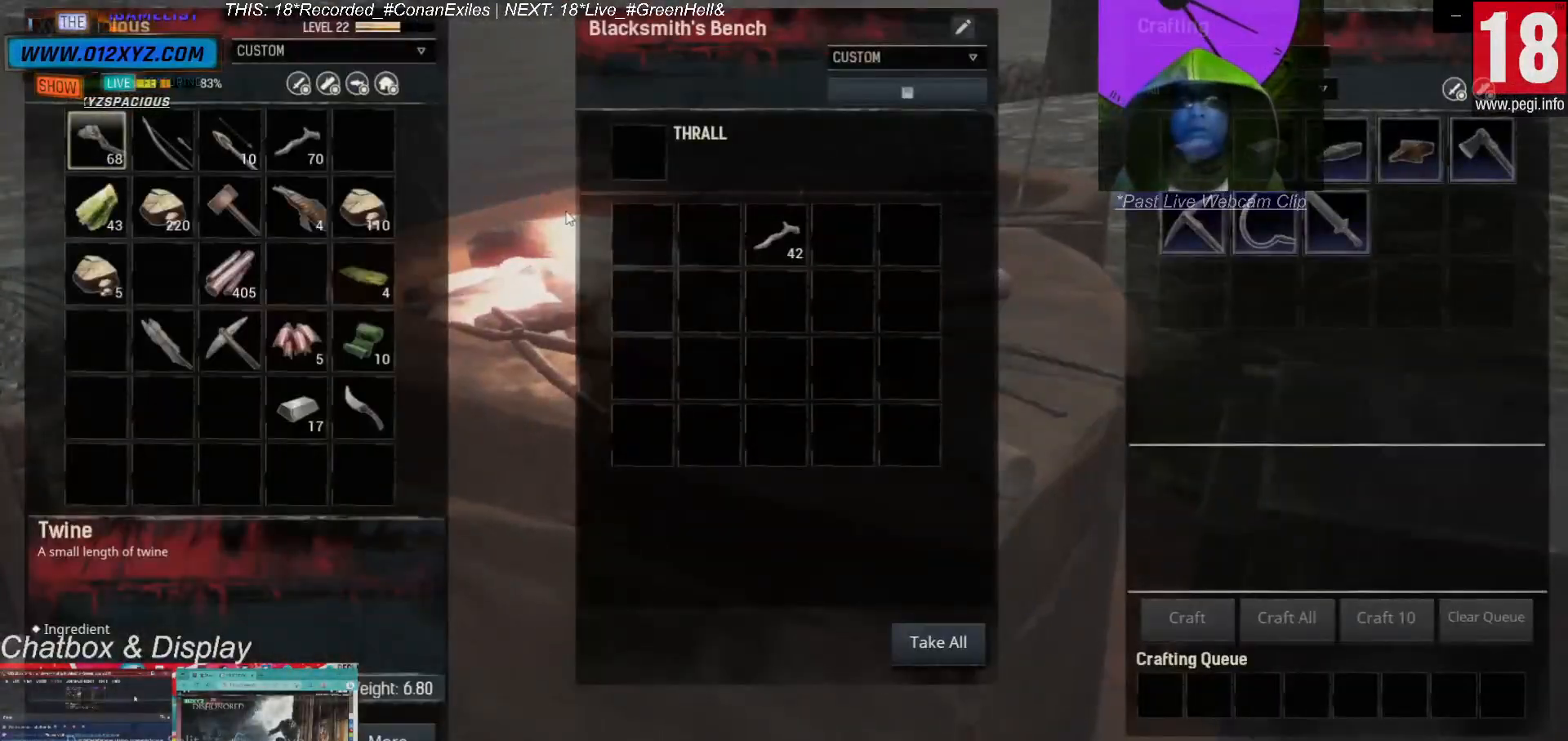
{"keys": [], "mouse": [], "events": []}
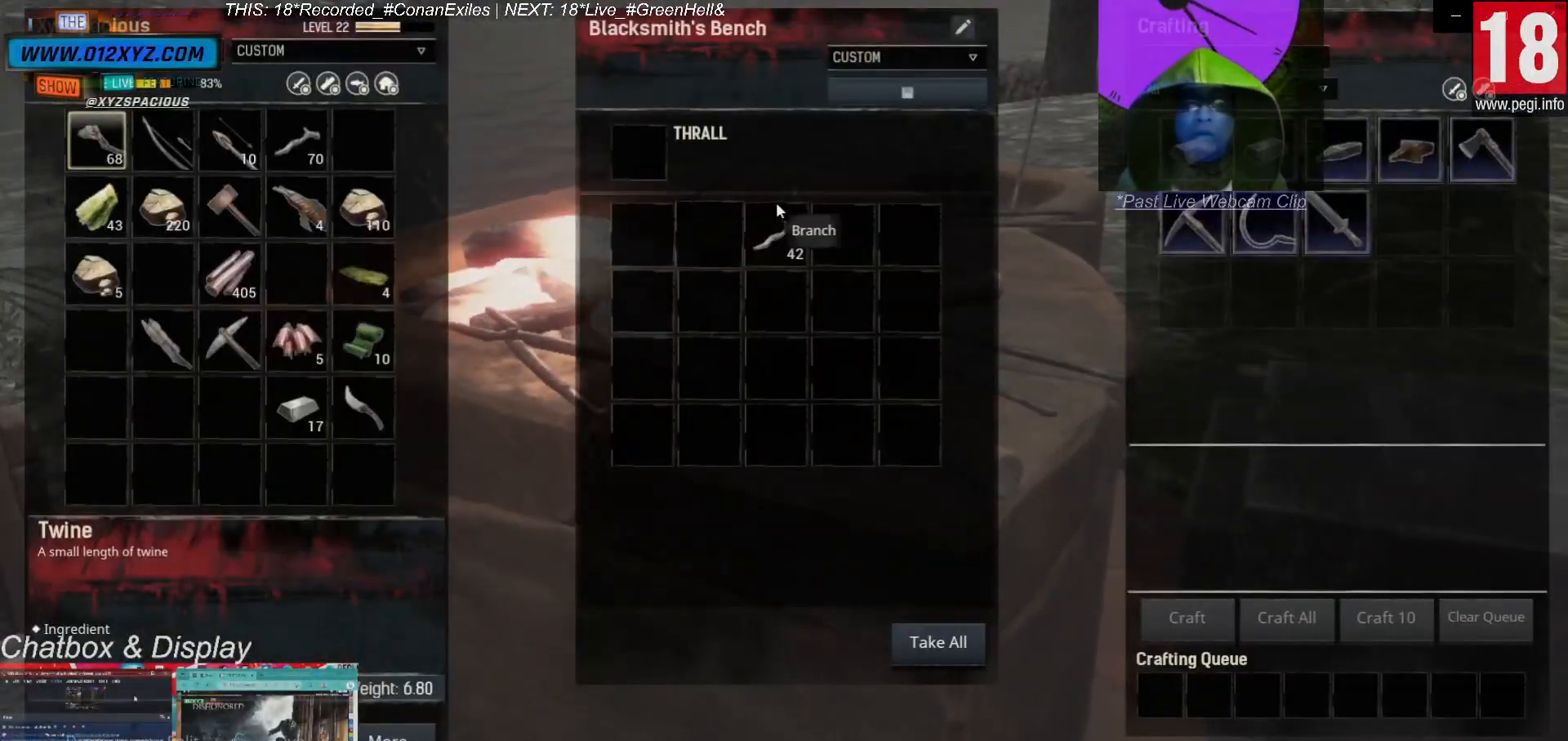
{"keys": [], "mouse": [], "events": []}
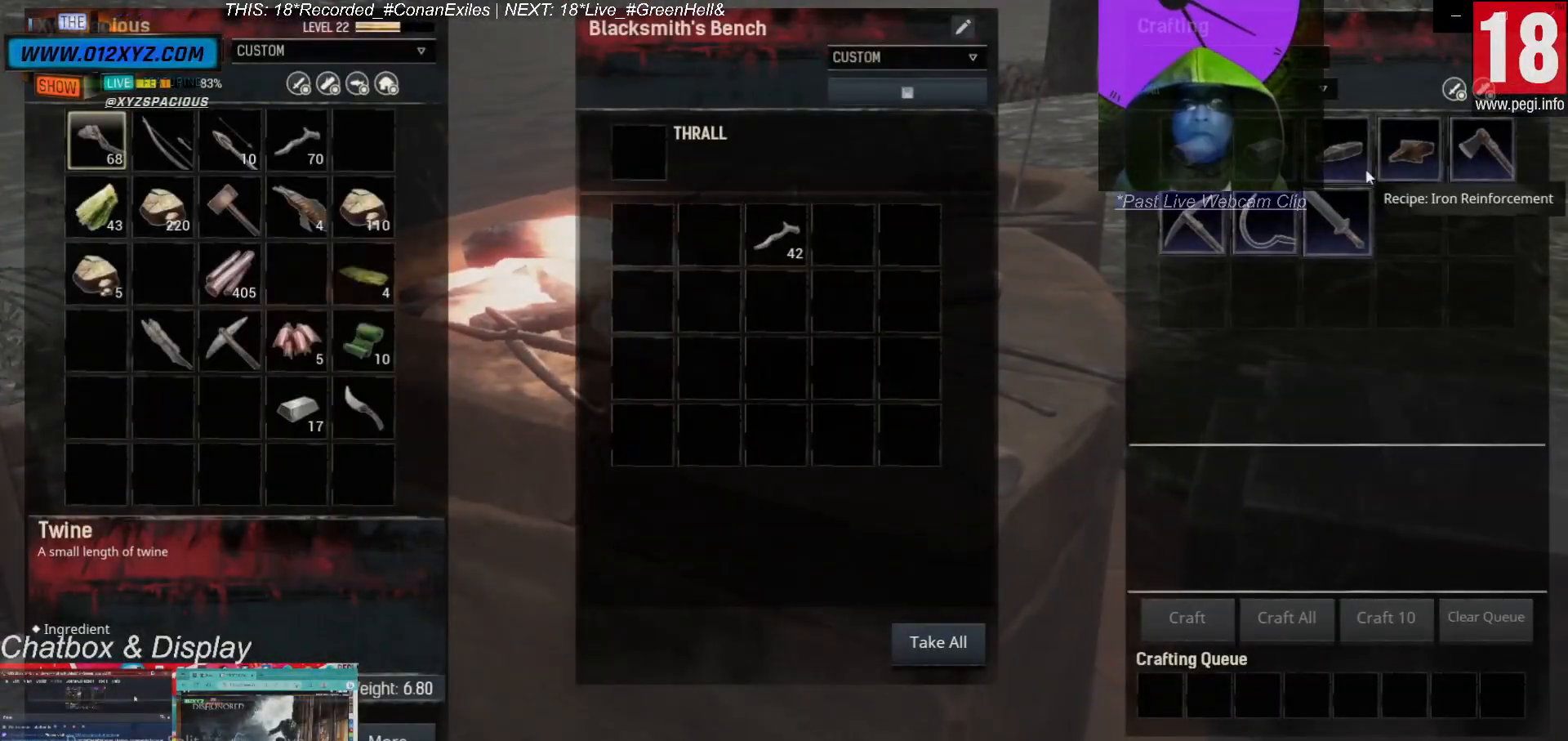
{"keys": [], "mouse": [], "events": []}
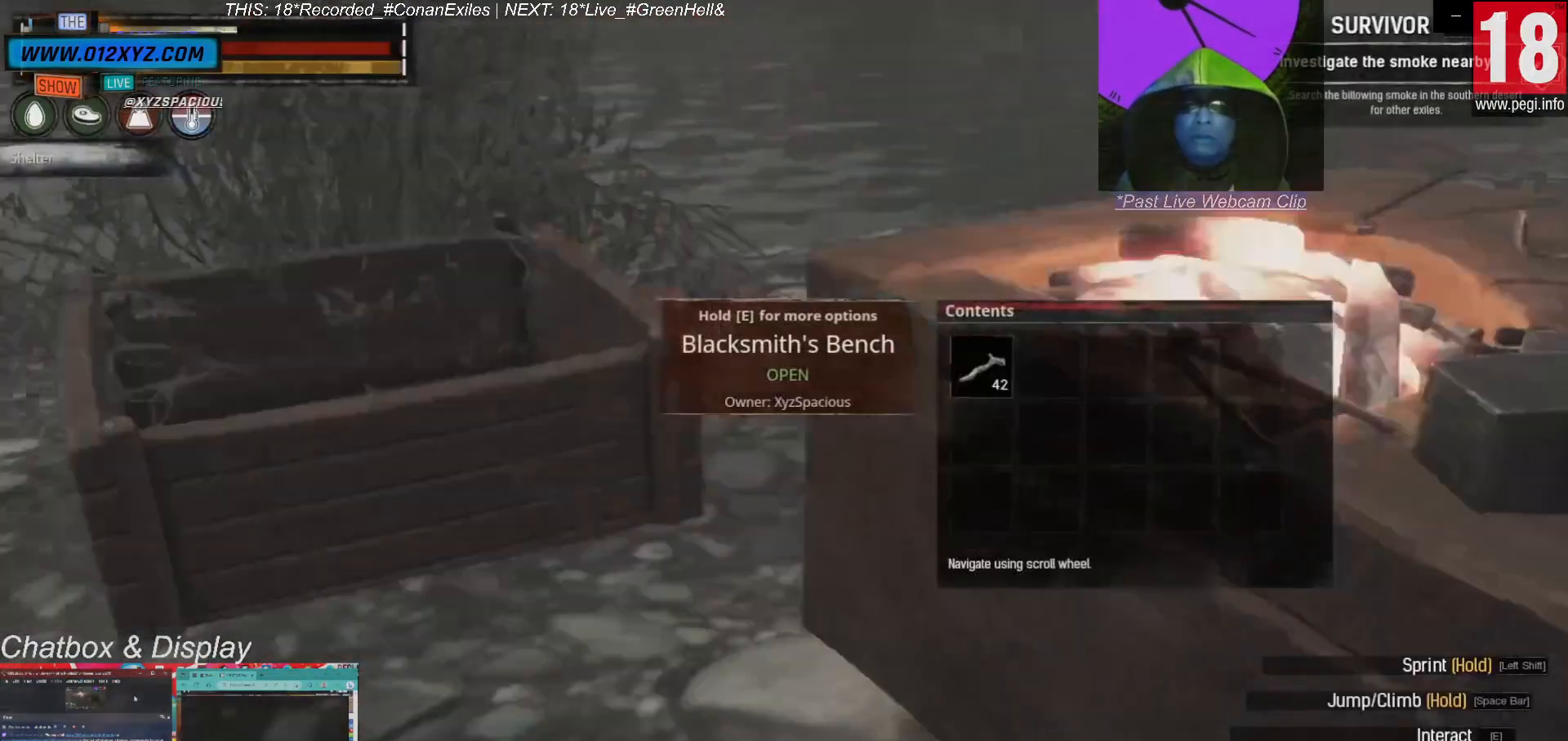
{"keys": ["w"], "mouse": [], "events": [[433, "w", "down"]]}
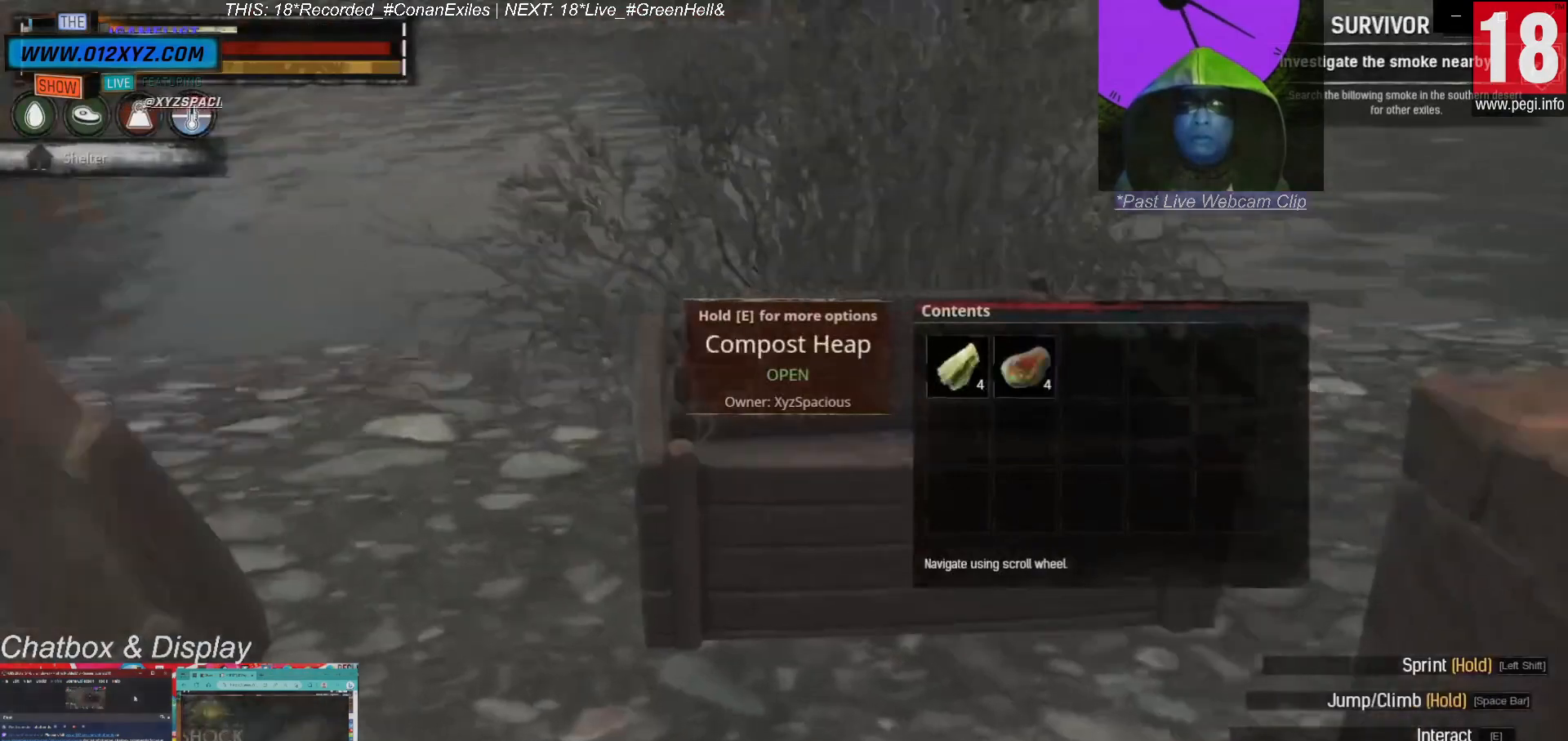
{"keys": [], "mouse": [], "events": [[200, "w", "up"]]}
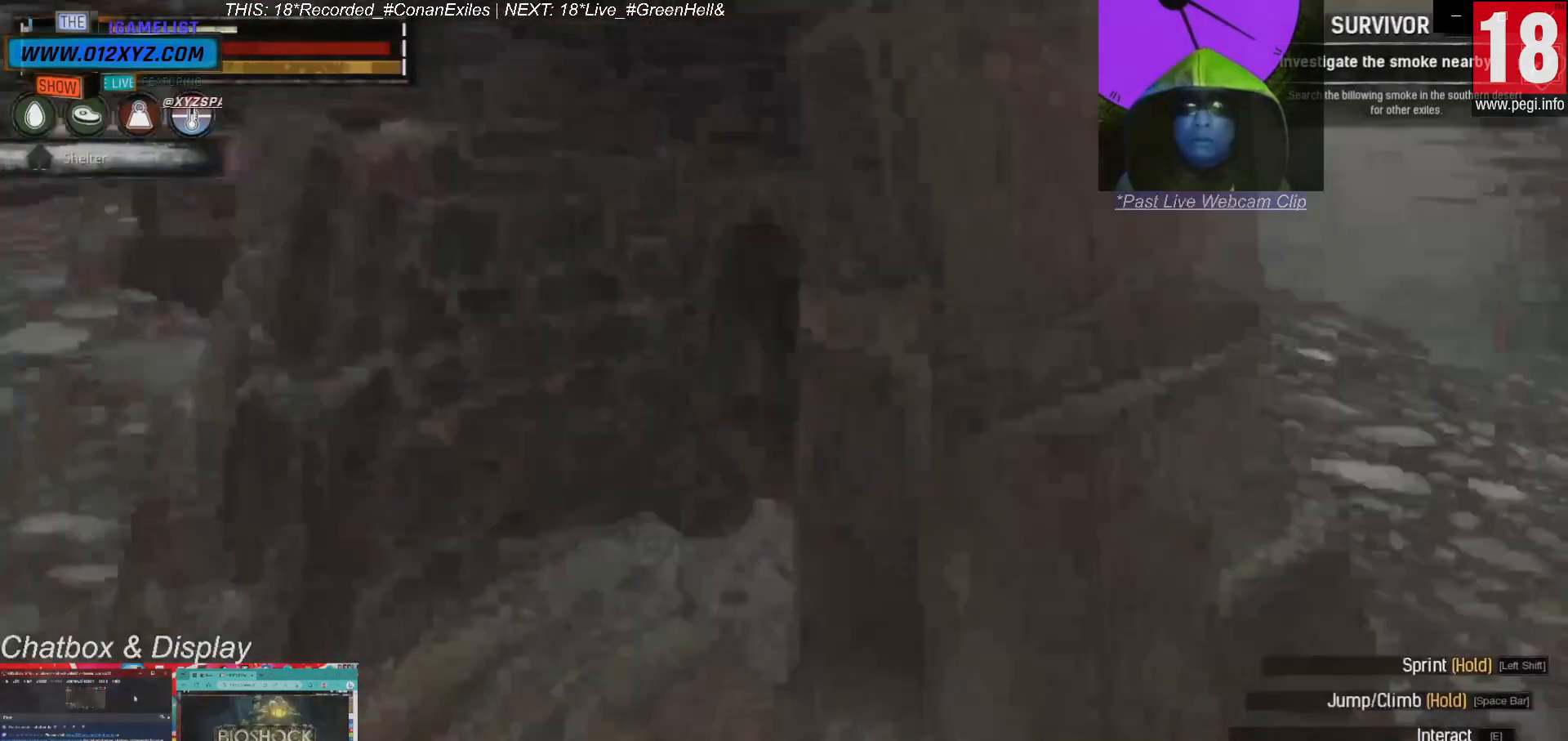
{"keys": [], "mouse": [], "events": [[233, "a", "down"], [500, "a", "up"]]}
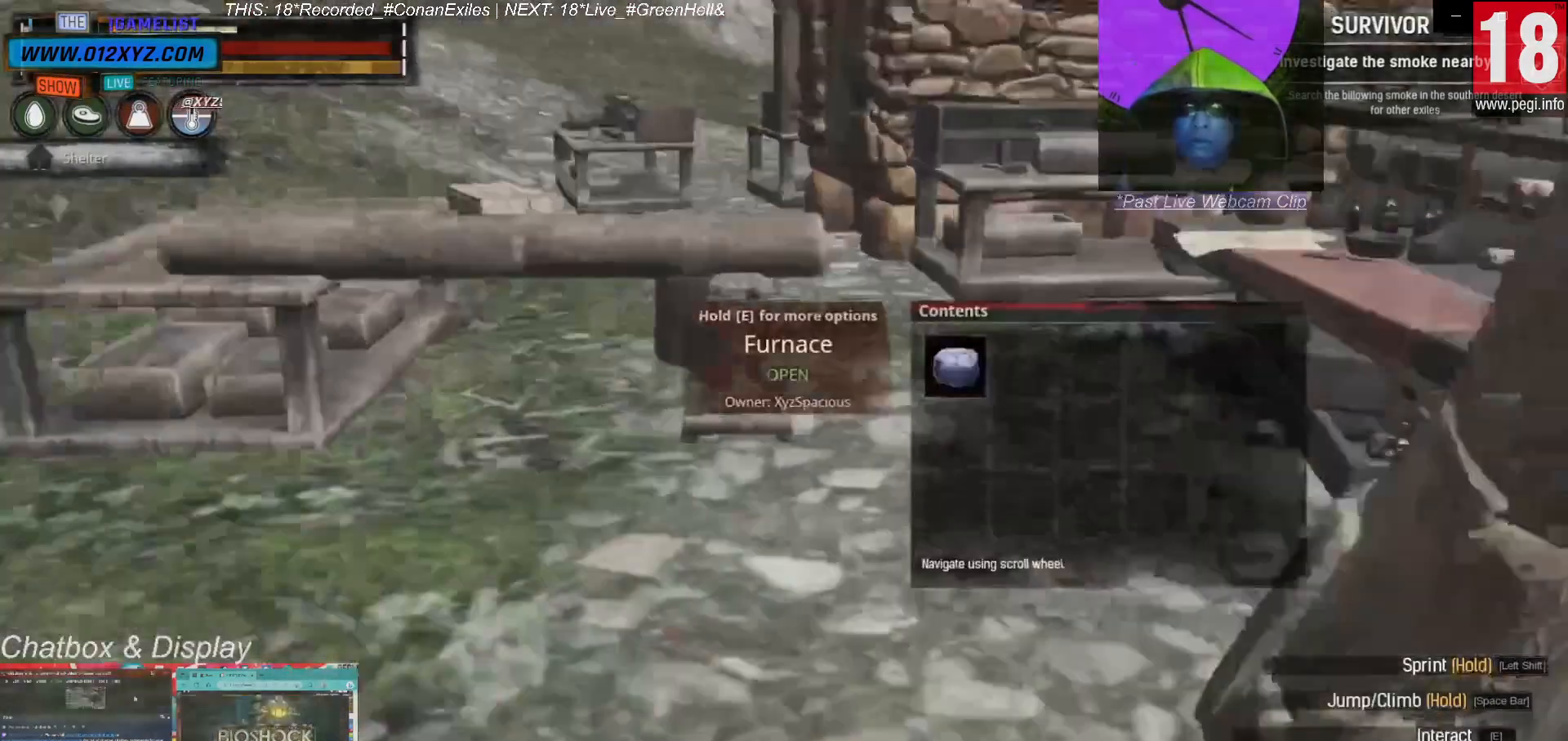
{"keys": [], "mouse": [], "events": []}
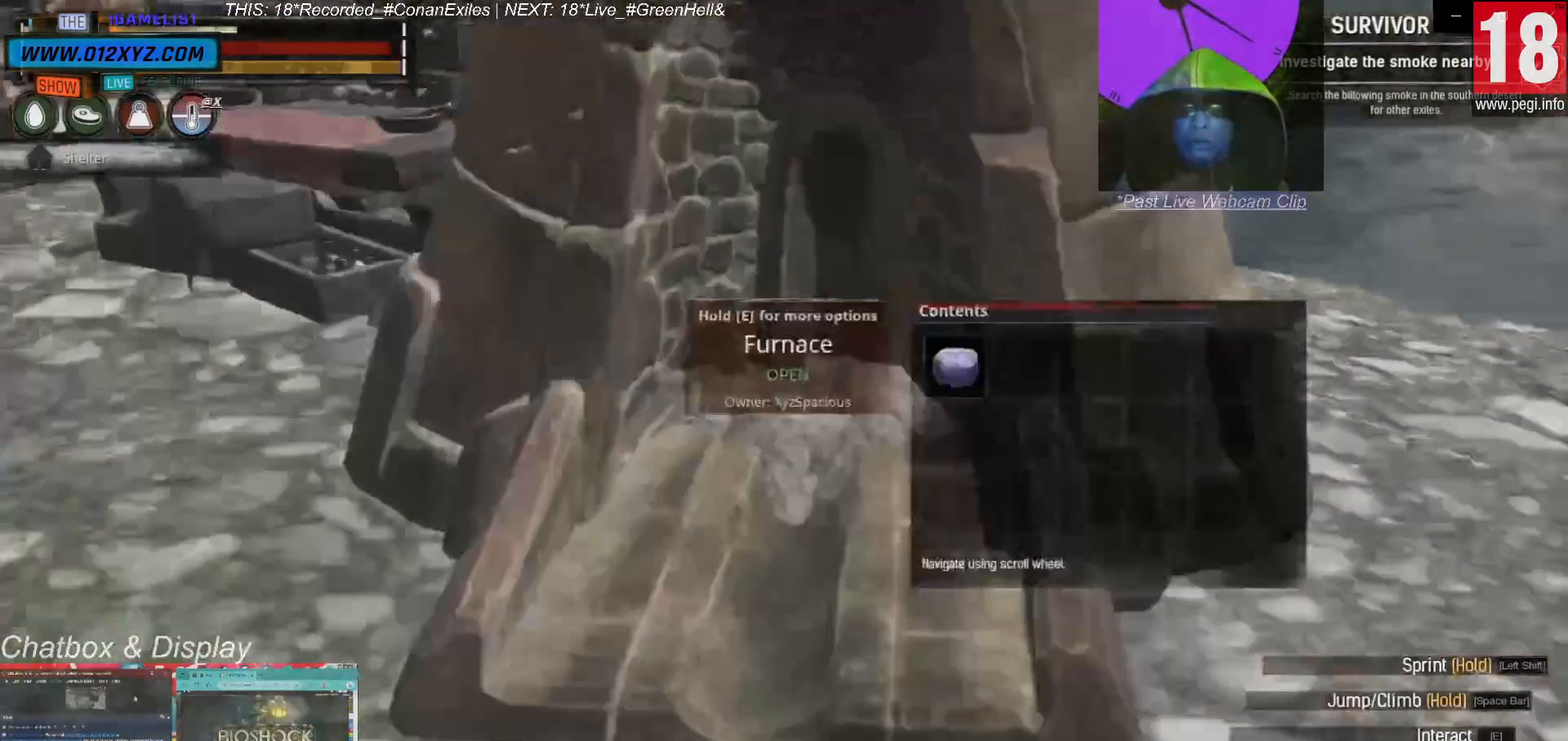
{"keys": [], "mouse": [], "events": [[33, "e", "down"], [67, "e", "up"]]}
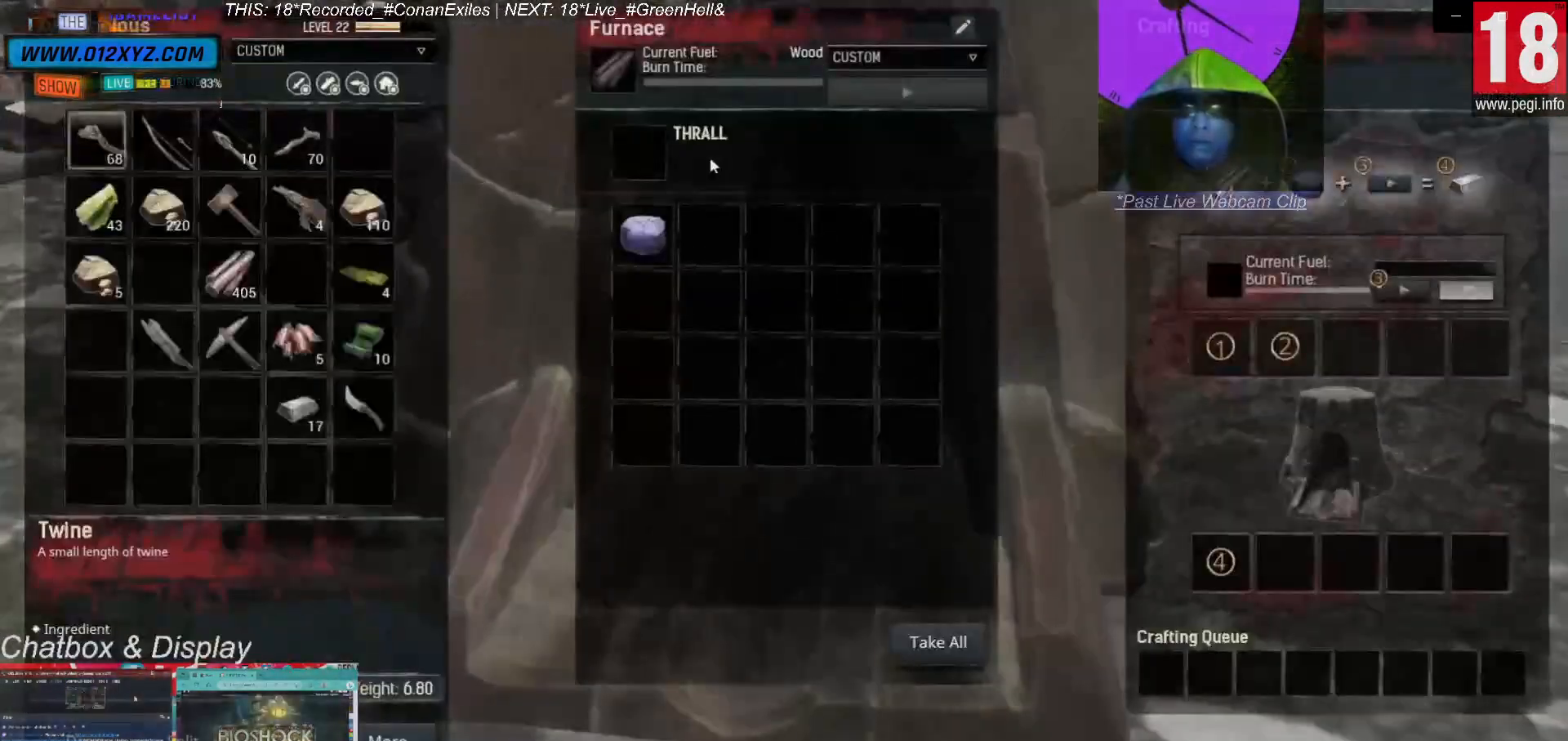
{"keys": [], "mouse": [], "events": []}
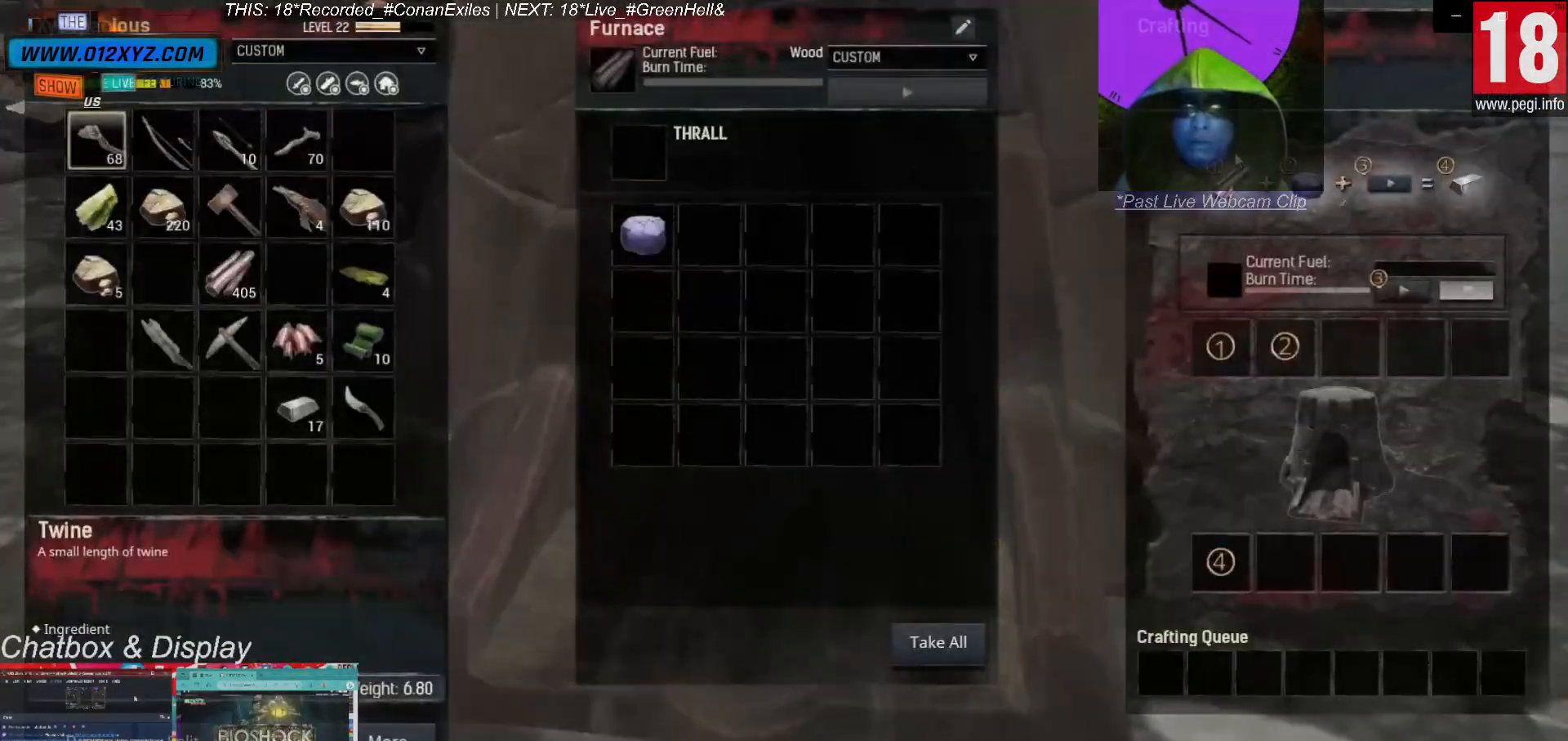
{"keys": [], "mouse": [], "events": []}
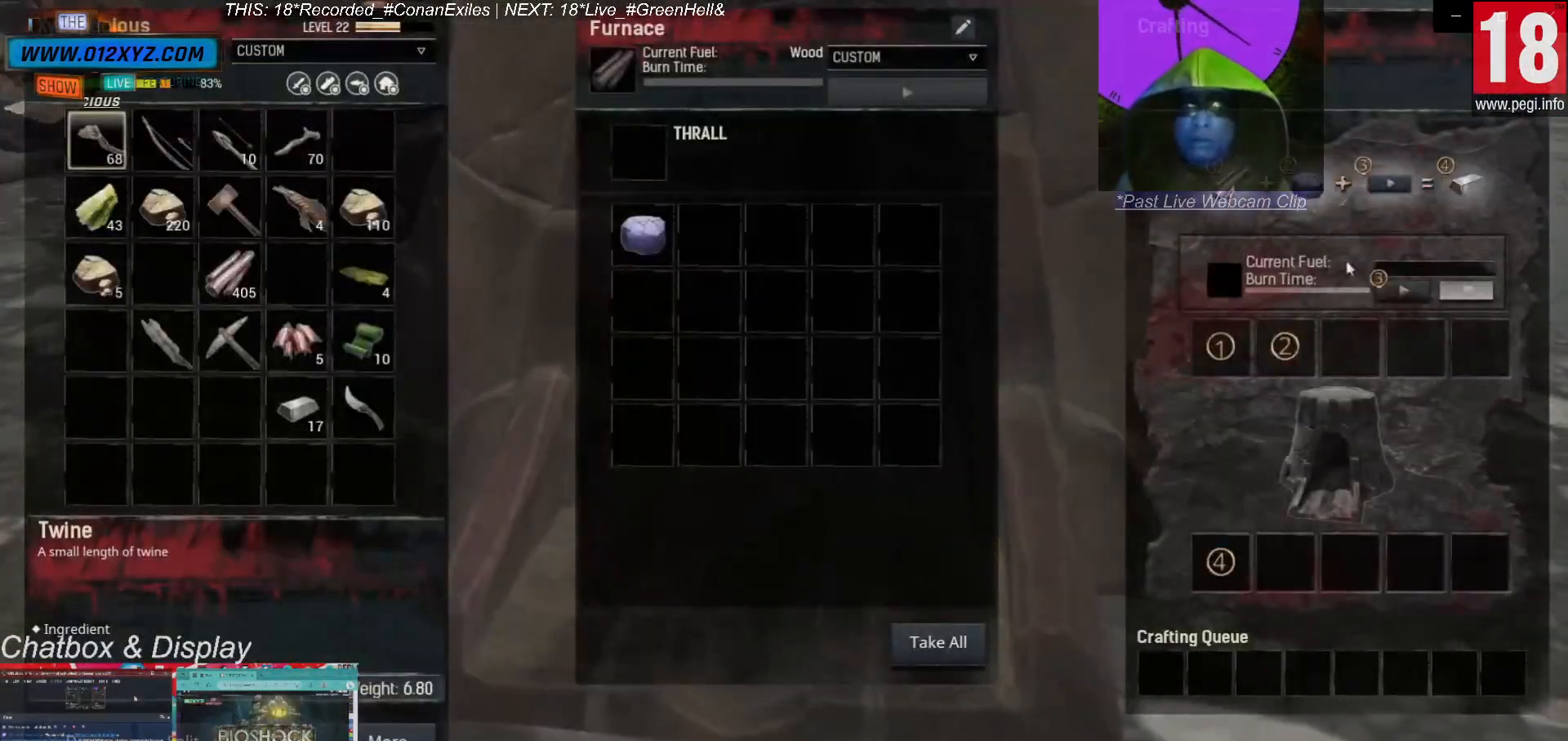
{"keys": [], "mouse": [], "events": []}
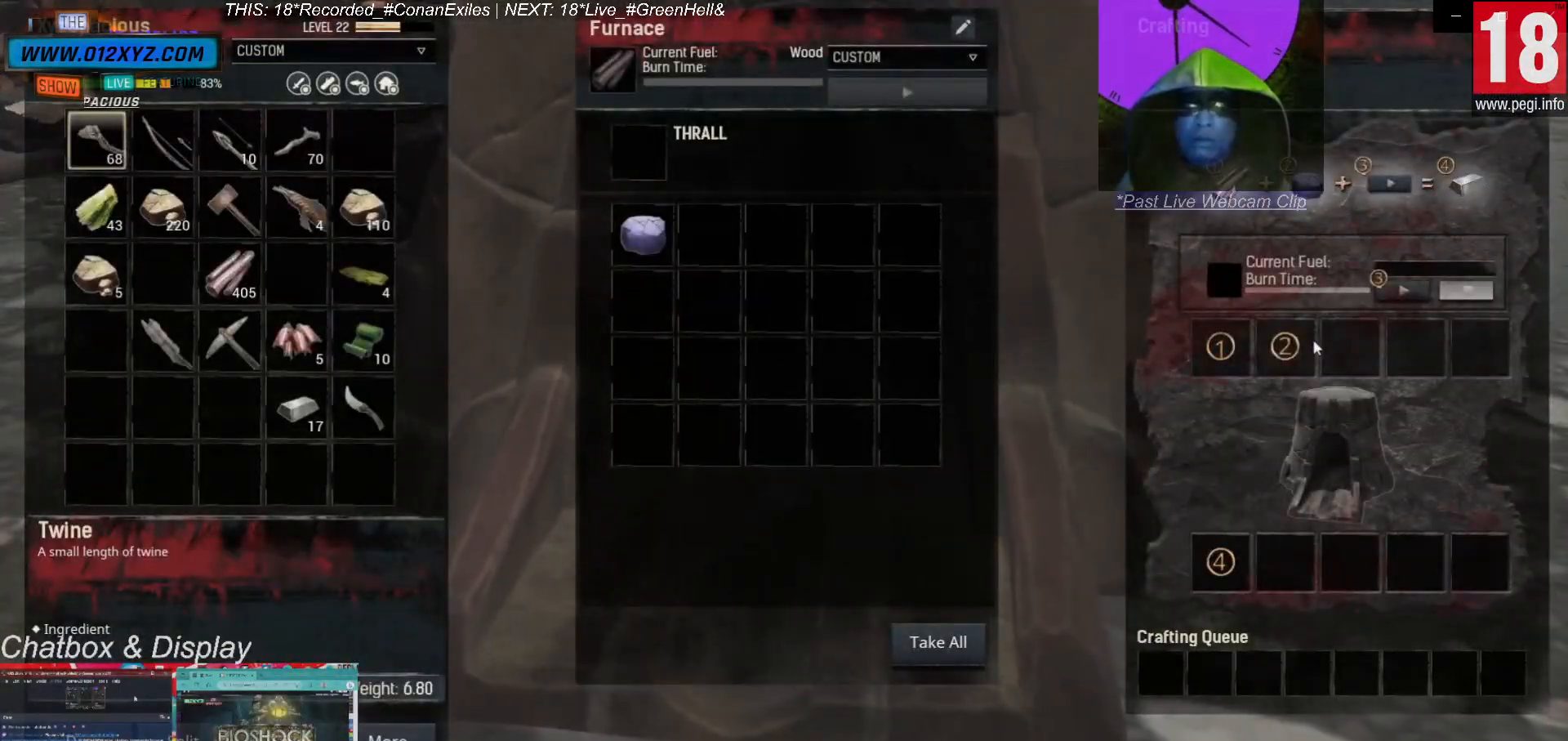
{"keys": [], "mouse": [], "events": []}
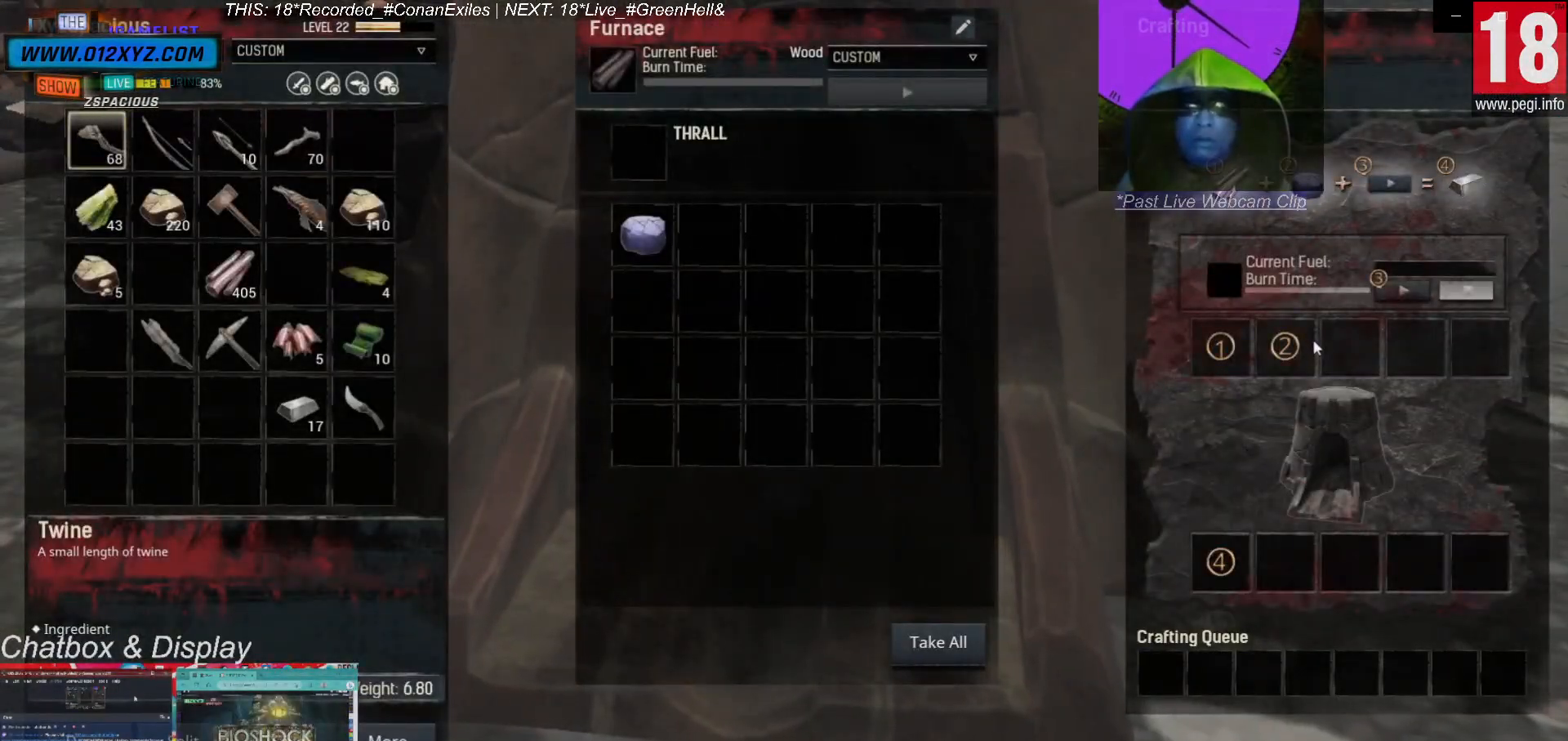
{"keys": [], "mouse": [], "events": []}
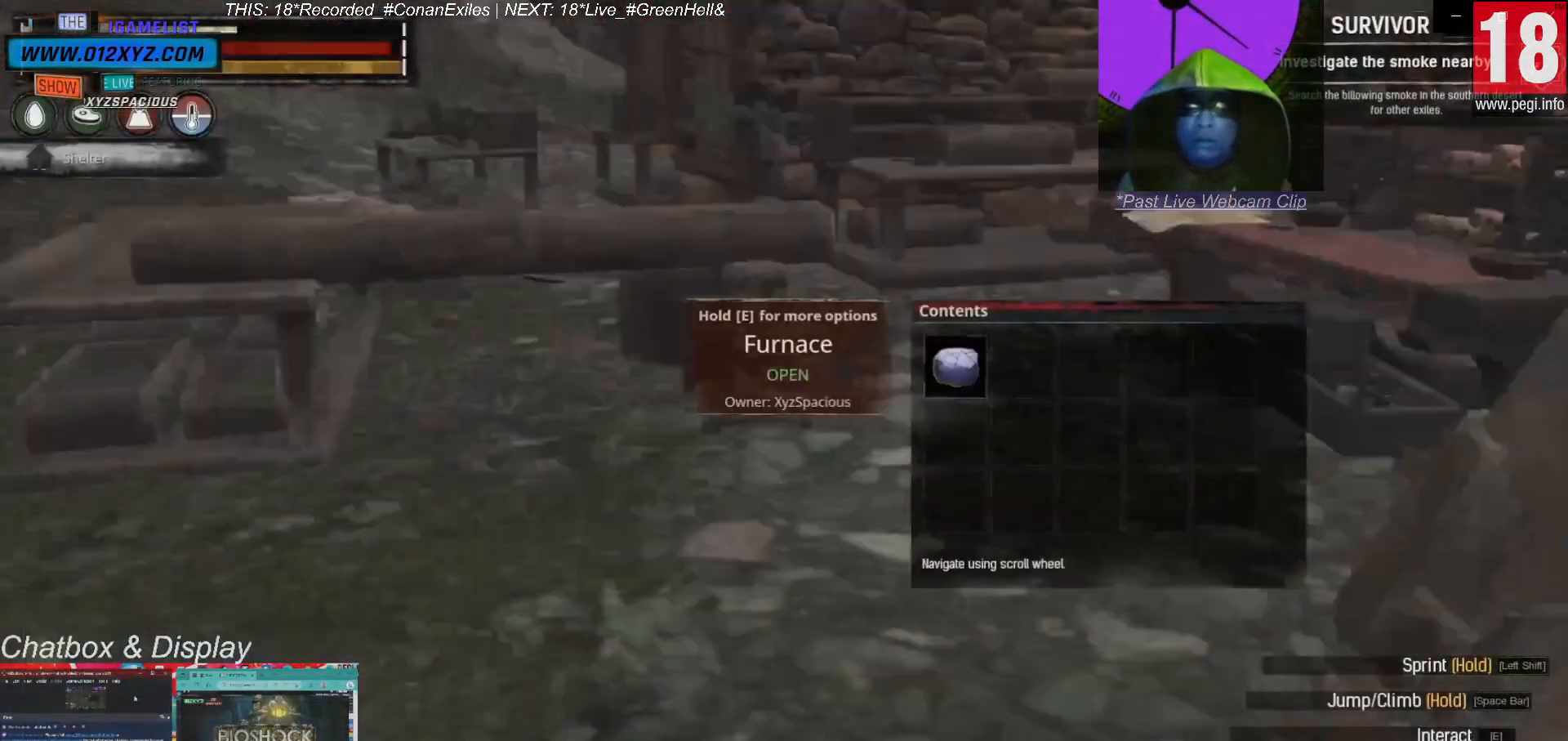
{"keys": ["a", "w"], "mouse": [], "events": [[233, "w", "down"], [433, "a", "down"]]}
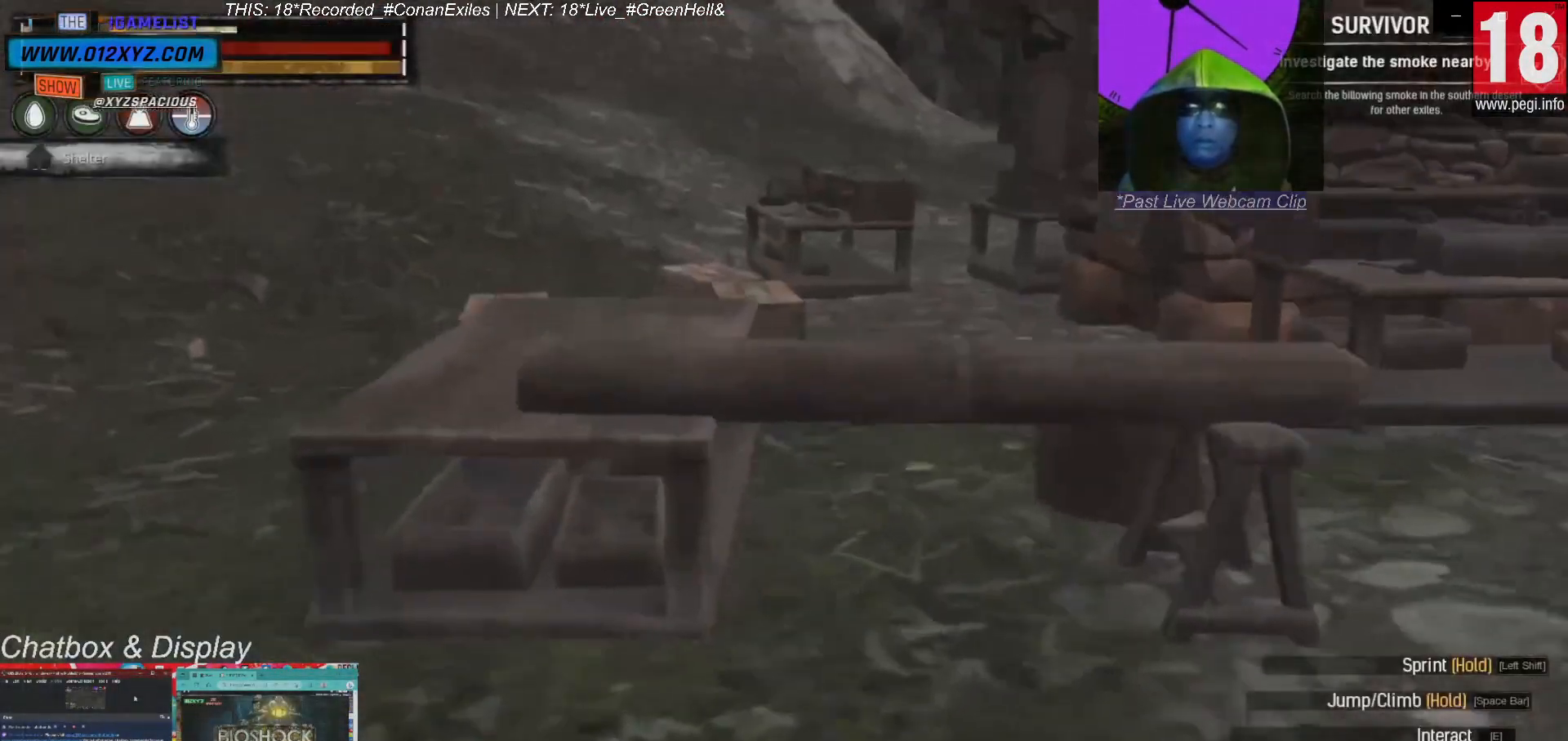
{"keys": ["a", "w"], "mouse": [], "events": []}